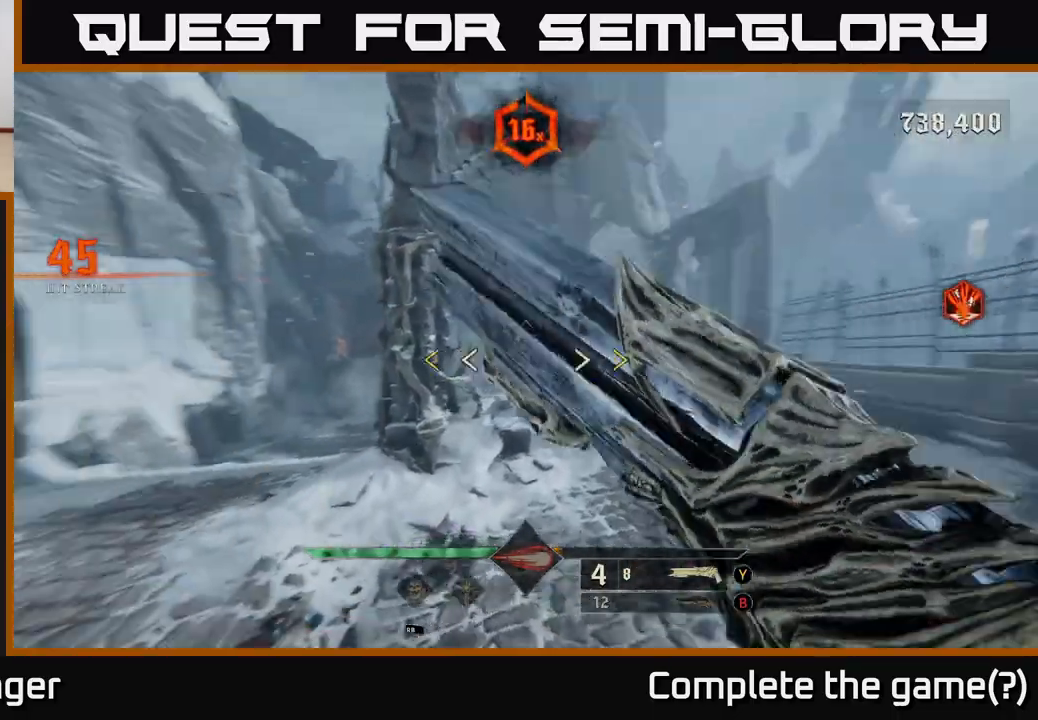
Gameplay with a controller (Xbox layout); each line is a JSON object with the inputs held at the frame after it. "events" lists button and stick changes between this image and that frame as [ms after this image, input, new state], when the widget could be followed in between.
{"buttons": [], "left_stick": "up-right", "right_stick": "center", "events": [[67, "right_stick", "center"], [183, "left_stick", "up-right"]]}
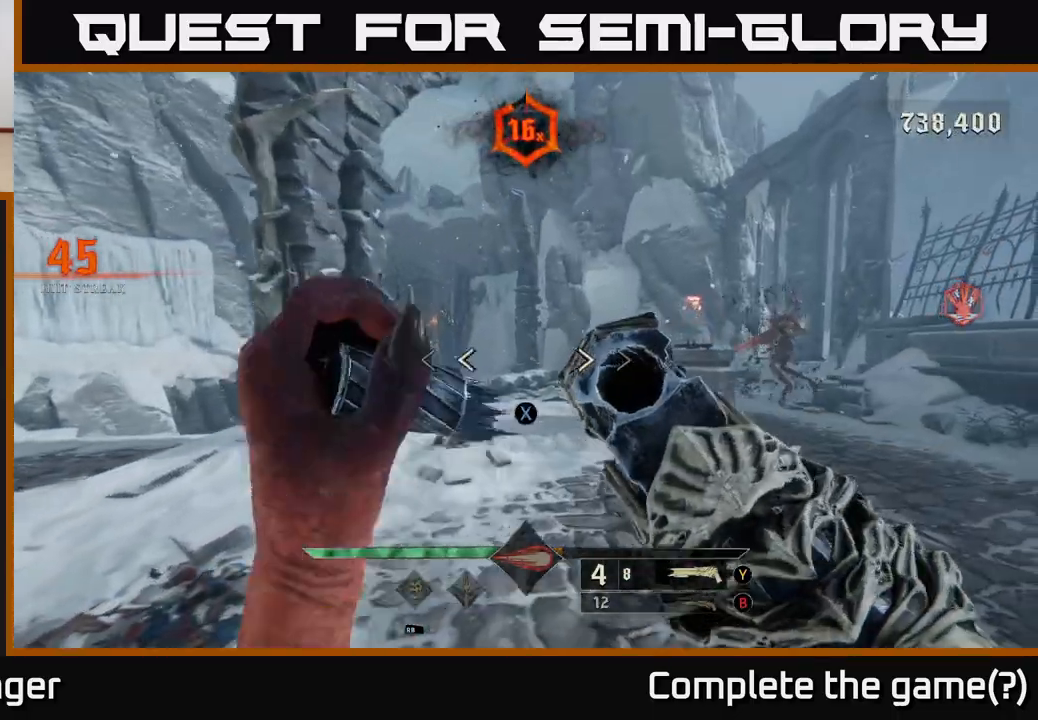
{"buttons": [], "left_stick": "down", "right_stick": "center", "events": [[17, "left_stick", "right"], [50, "X", "down"], [117, "X", "up"], [283, "left_stick", "center"], [283, "right_stick", "right"], [350, "left_stick", "down"], [467, "right_stick", "center"]]}
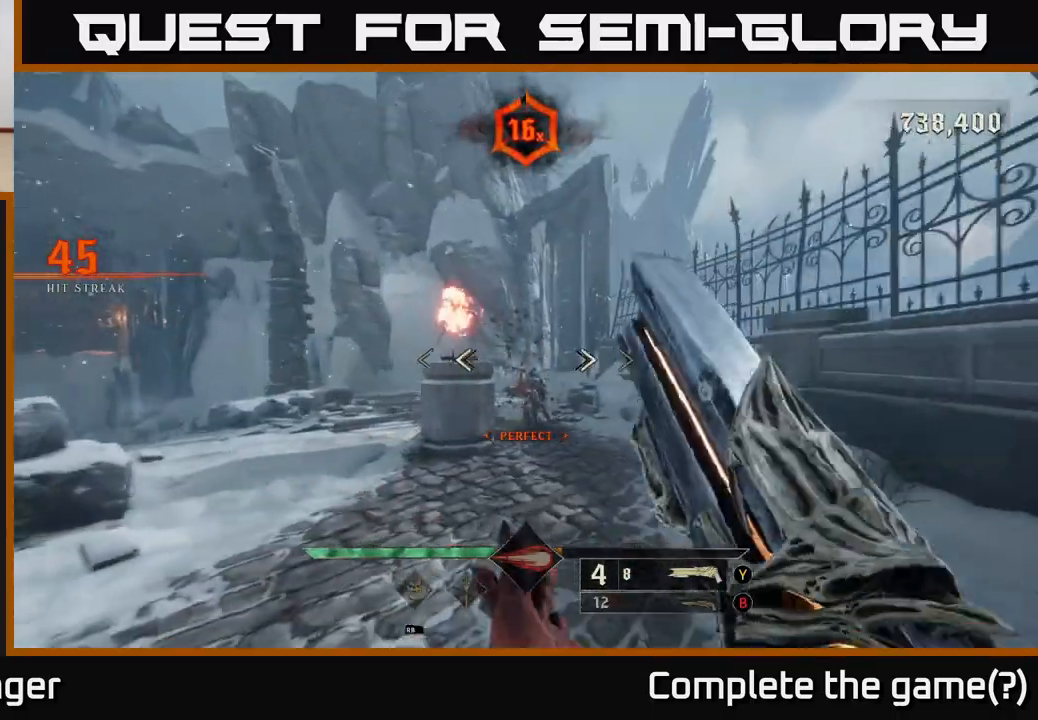
{"buttons": [], "left_stick": "up", "right_stick": "center", "events": [[117, "right_stick", "down-right"], [133, "R2", "down"], [200, "R2", "up"], [217, "left_stick", "center"], [233, "right_stick", "center"], [383, "left_stick", "up"]]}
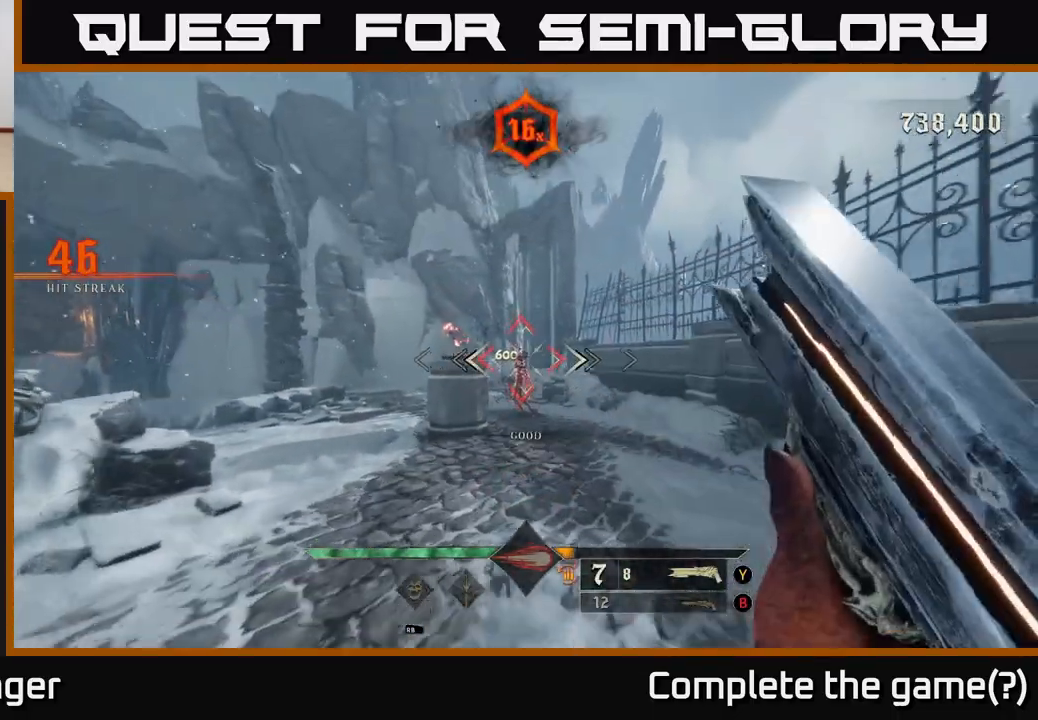
{"buttons": [], "left_stick": "up", "right_stick": "center", "events": [[133, "left_stick", "up-right"], [283, "left_stick", "up"]]}
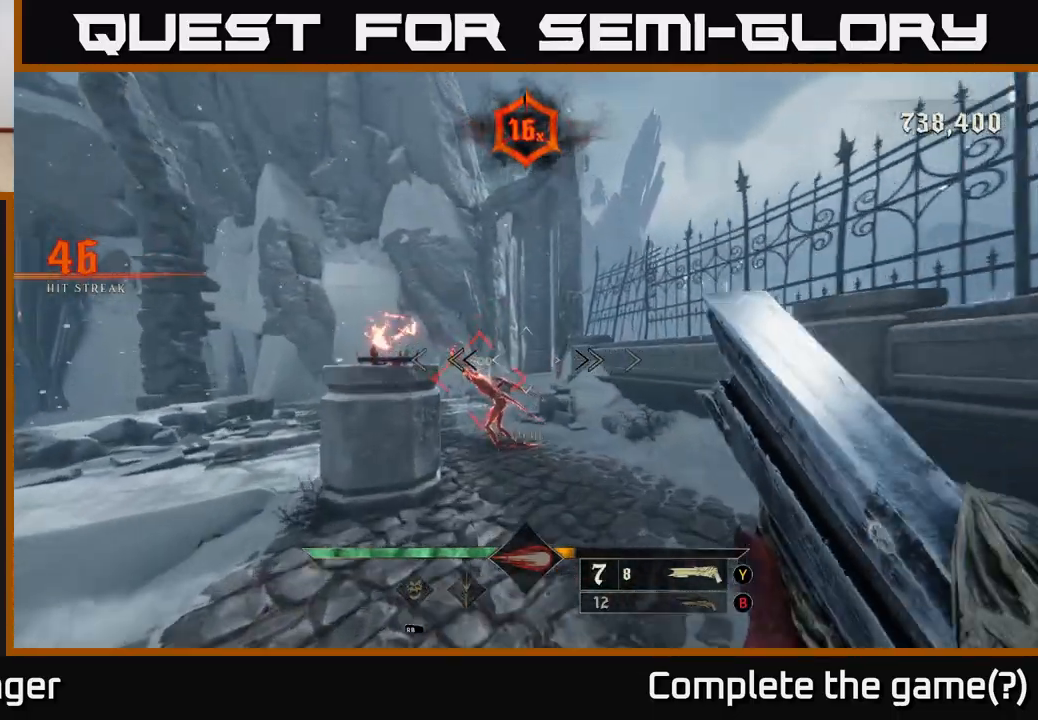
{"buttons": [], "left_stick": "center", "right_stick": "center", "events": [[283, "left_stick", "center"]]}
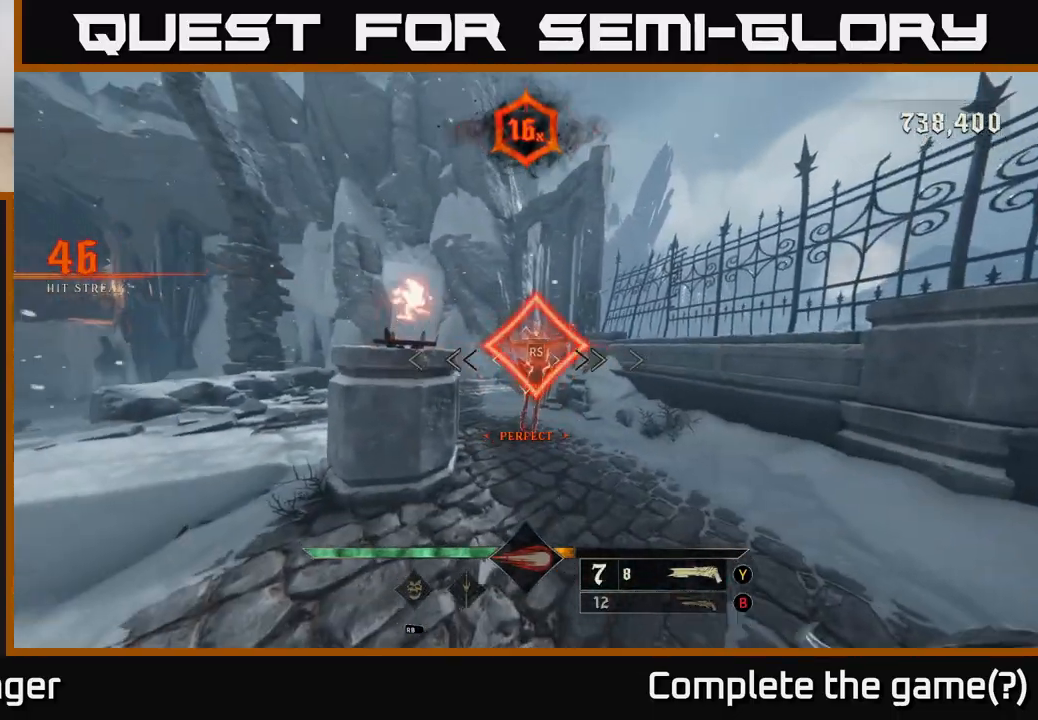
{"buttons": [], "left_stick": "down-left", "right_stick": "left", "events": [[117, "right_stick", "left"], [183, "left_stick", "down"], [433, "left_stick", "down-left"]]}
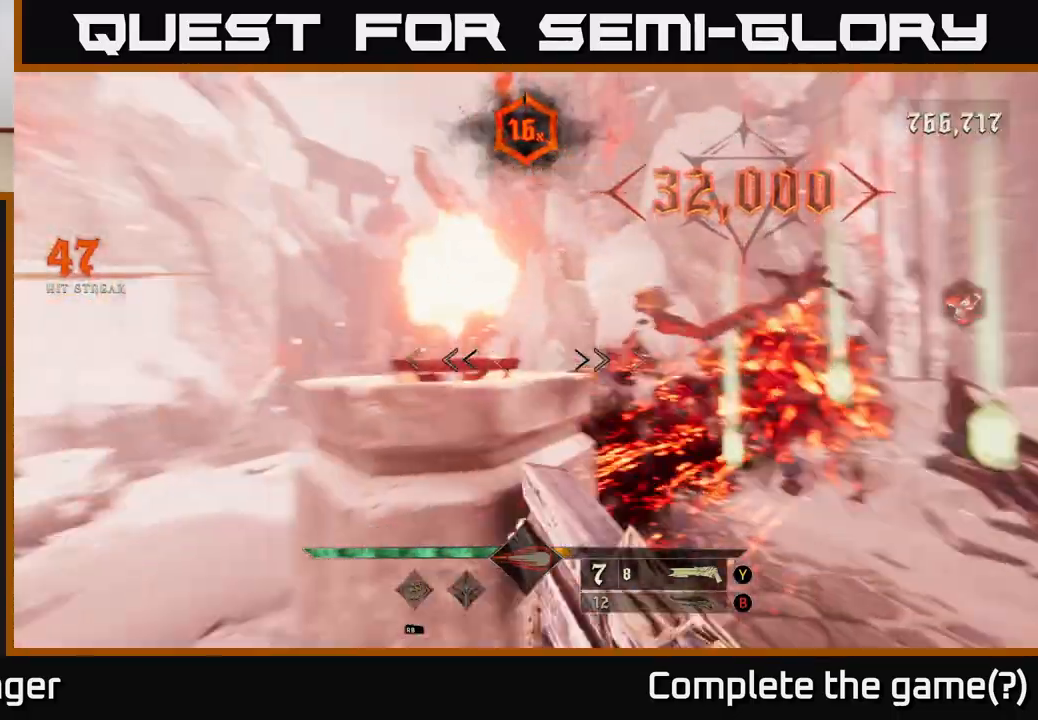
{"buttons": [], "left_stick": "down-left", "right_stick": "center", "events": [[167, "right_stick", "center"], [300, "B", "down"], [383, "B", "up"]]}
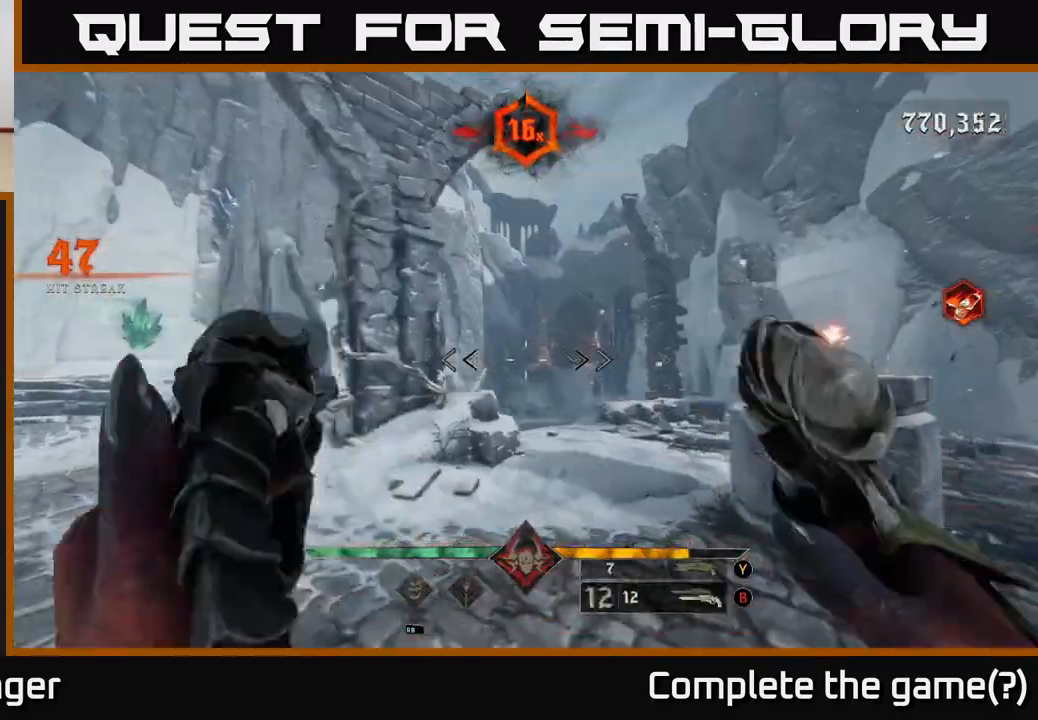
{"buttons": [], "left_stick": "up", "right_stick": "up", "events": [[17, "right_stick", "down-left"], [83, "right_stick", "left"], [217, "left_stick", "up-left"], [267, "left_stick", "up"], [300, "right_stick", "center"], [500, "right_stick", "up"]]}
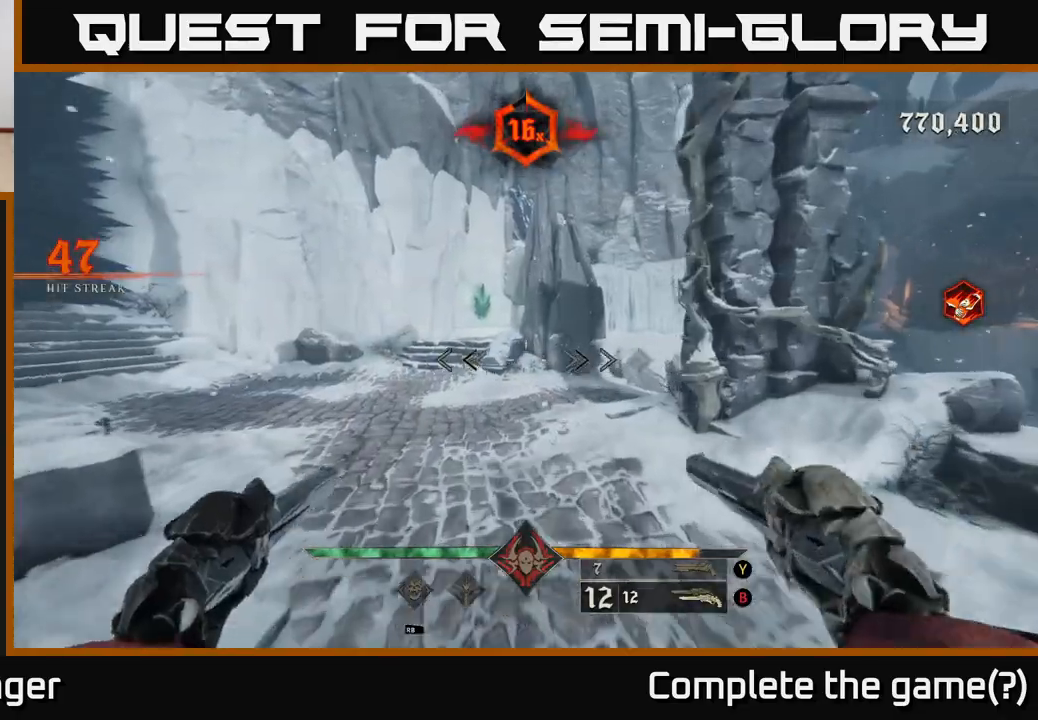
{"buttons": [], "left_stick": "up", "right_stick": "center", "events": [[117, "right_stick", "center"], [333, "right_stick", "left"], [383, "R2", "down"], [450, "R2", "up"], [450, "right_stick", "center"]]}
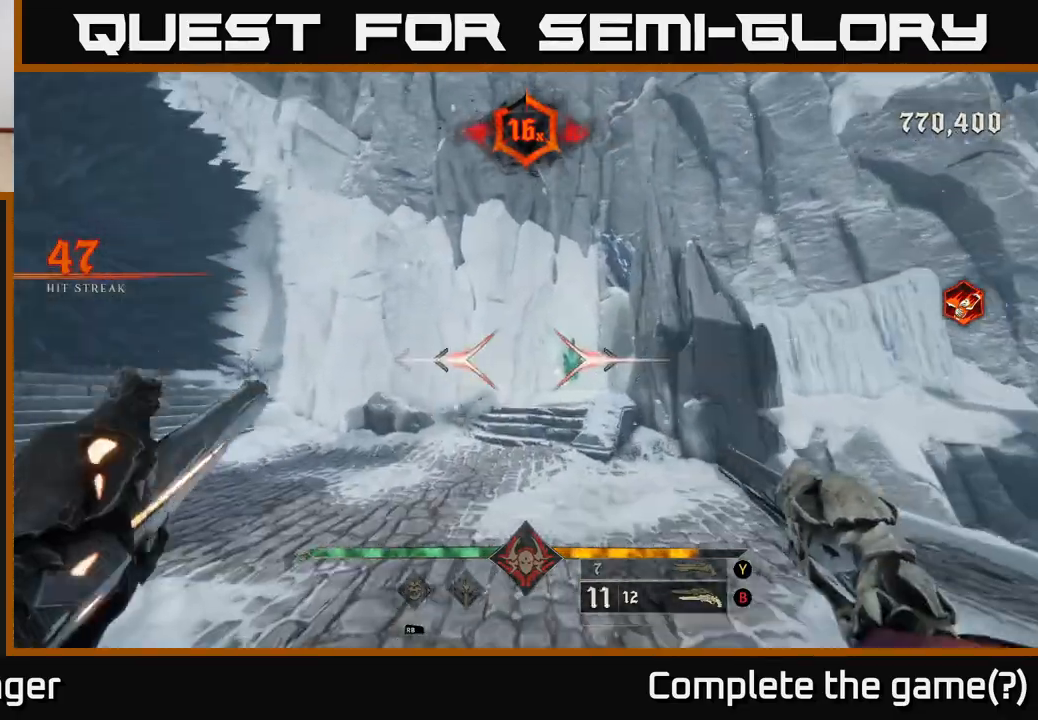
{"buttons": [], "left_stick": "up", "right_stick": "center", "events": [[250, "right_stick", "right"], [350, "left_stick", "up-left"], [383, "R2", "down"], [383, "right_stick", "center"], [450, "R2", "up"], [500, "left_stick", "up"]]}
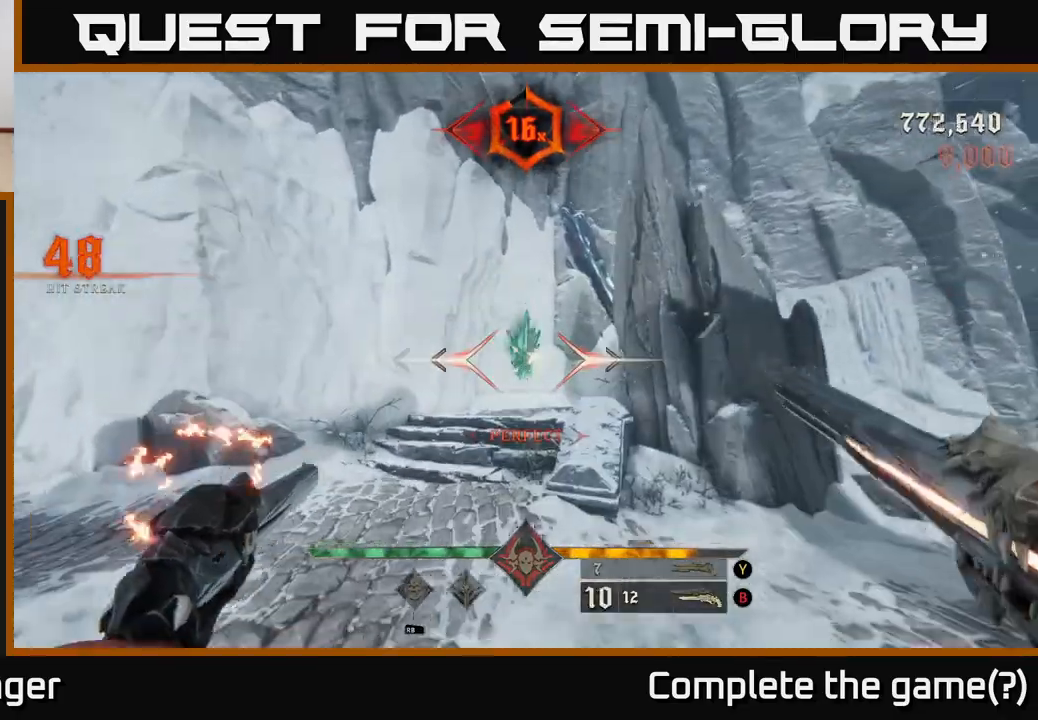
{"buttons": [], "left_stick": "down", "right_stick": "right", "events": [[133, "right_stick", "right"], [233, "left_stick", "left"], [283, "left_stick", "down-left"], [400, "left_stick", "down"]]}
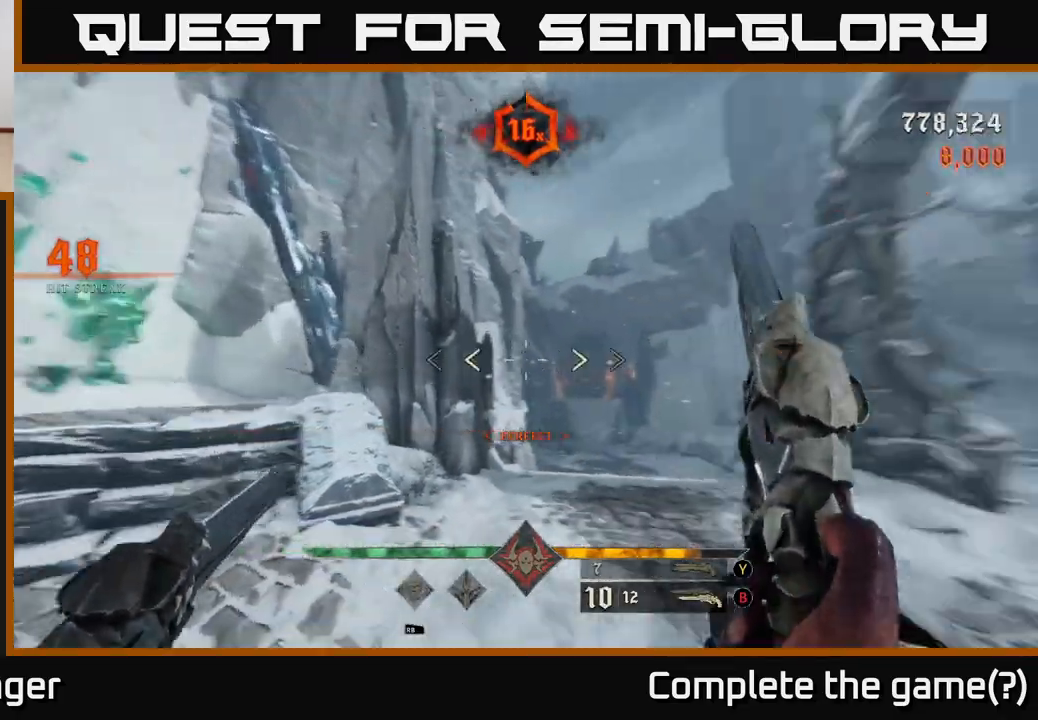
{"buttons": [], "left_stick": "down", "right_stick": "left", "events": [[117, "right_stick", "down"], [217, "left_stick", "down-right"], [217, "right_stick", "left"], [400, "left_stick", "down"]]}
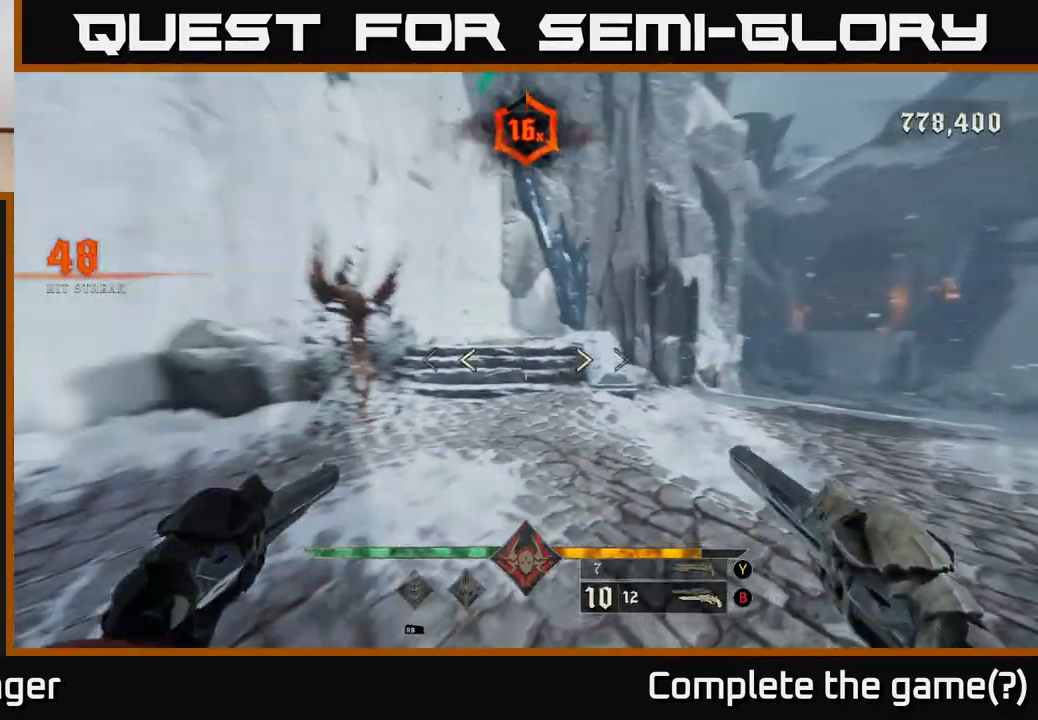
{"buttons": [], "left_stick": "left", "right_stick": "down", "events": [[167, "right_stick", "center"], [200, "left_stick", "right"], [250, "left_stick", "center"], [417, "right_stick", "down"], [467, "left_stick", "left"]]}
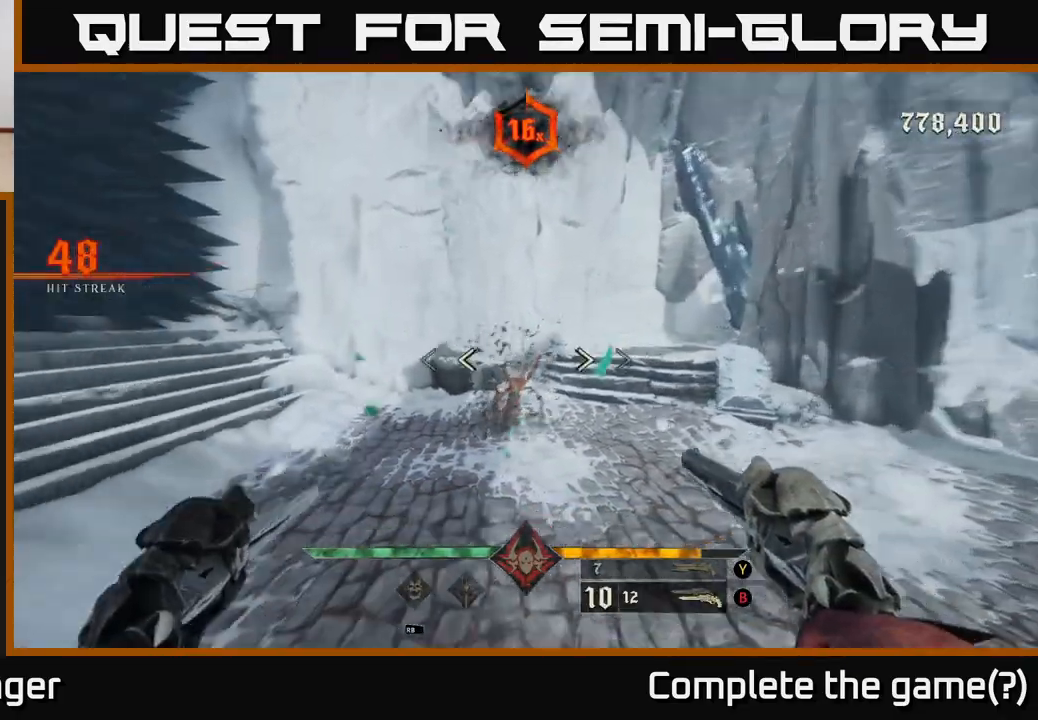
{"buttons": [], "left_stick": "left", "right_stick": "right", "events": [[17, "R2", "down"], [33, "right_stick", "center"], [50, "R2", "up"], [83, "left_stick", "center"], [217, "right_stick", "right"], [267, "left_stick", "left"]]}
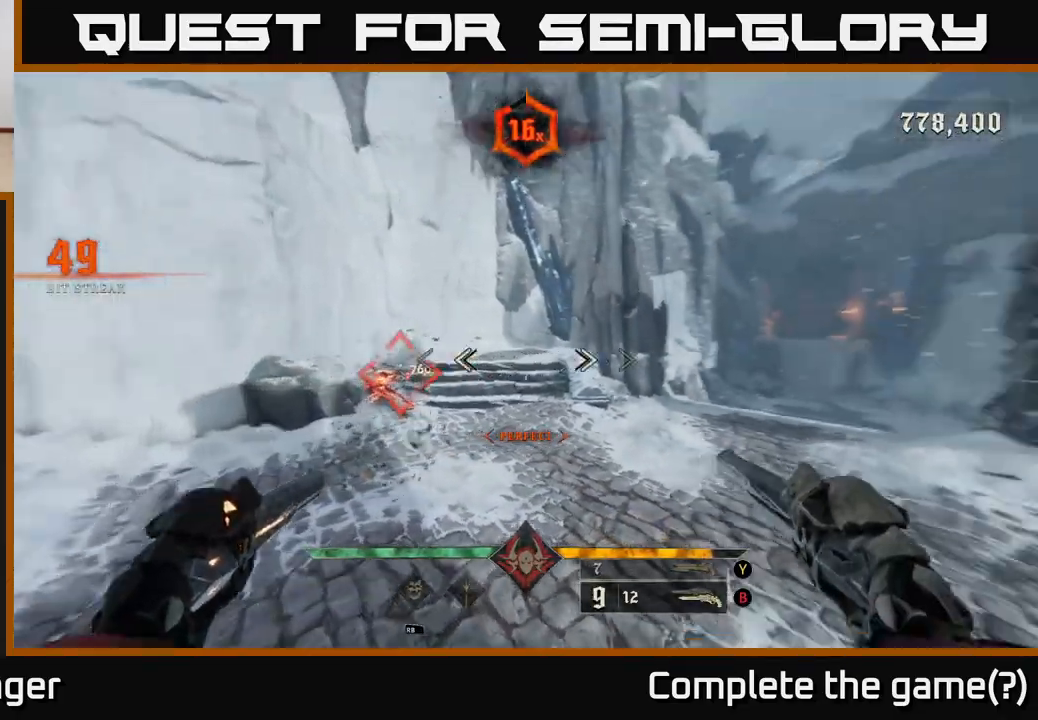
{"buttons": [], "left_stick": "left", "right_stick": "left", "events": [[150, "left_stick", "down-left"], [367, "right_stick", "left"], [400, "left_stick", "left"]]}
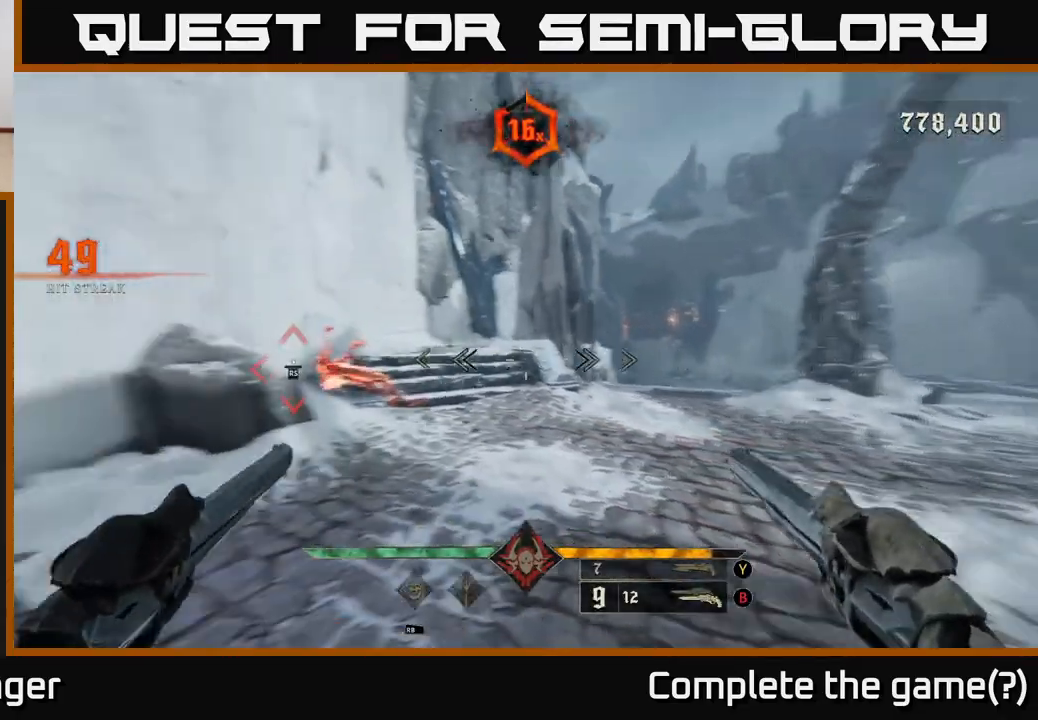
{"buttons": [], "left_stick": "center", "right_stick": "right", "events": [[200, "left_stick", "center"], [317, "right_stick", "center"], [417, "right_stick", "right"]]}
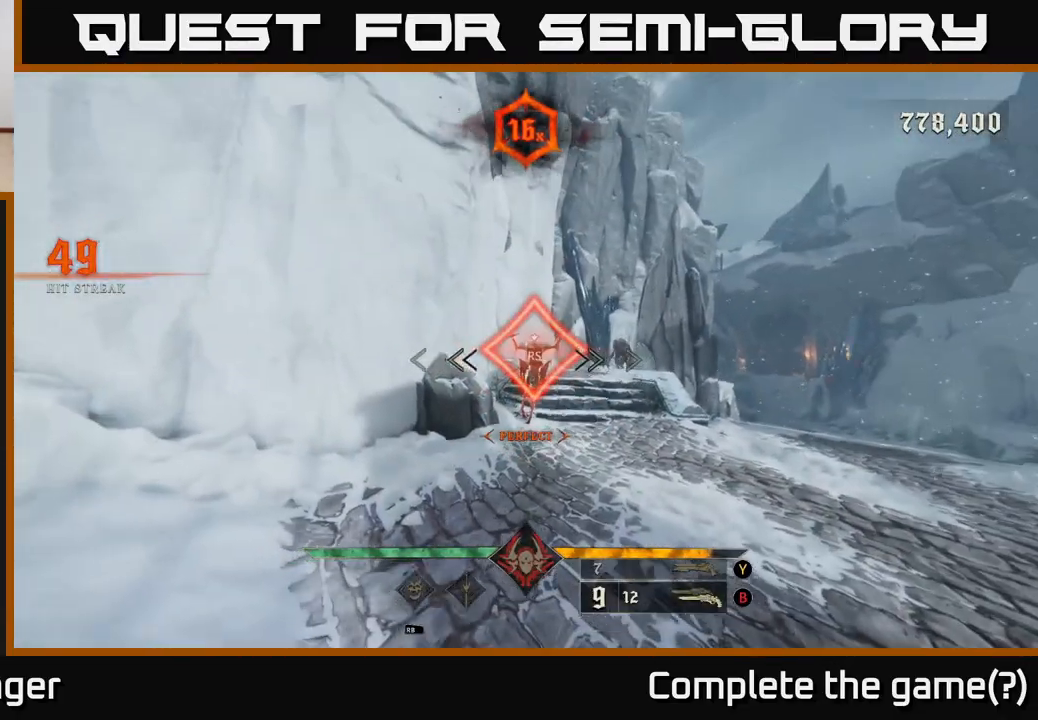
{"buttons": [], "left_stick": "down-right", "right_stick": "right", "events": [[233, "left_stick", "down"], [283, "left_stick", "down-right"]]}
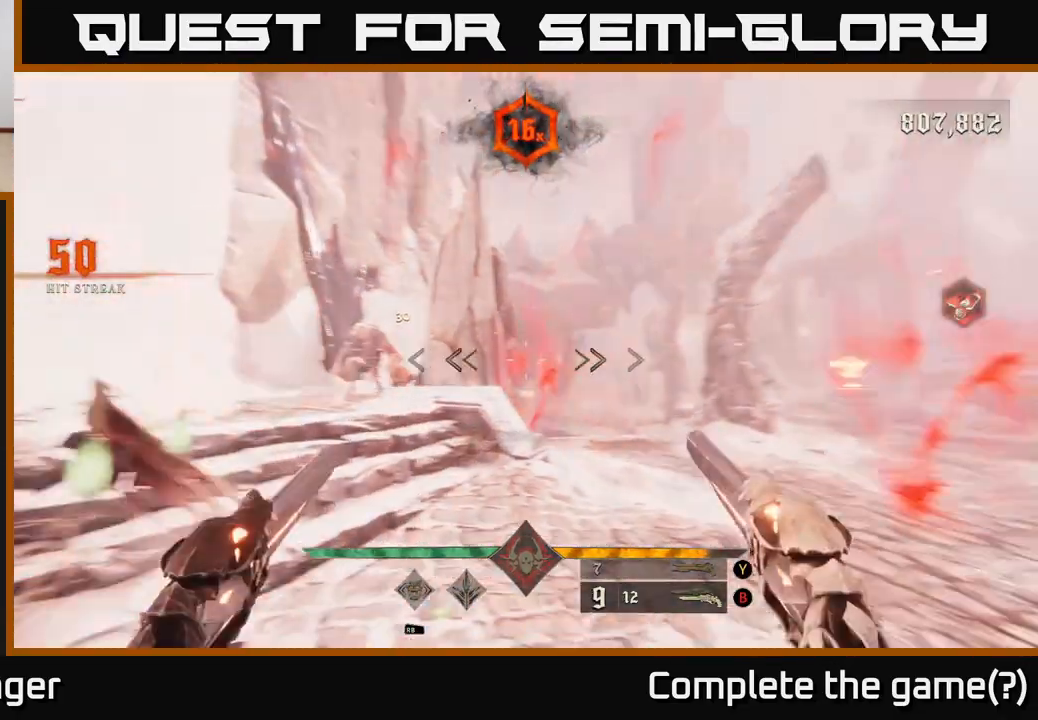
{"buttons": [], "left_stick": "left", "right_stick": "center", "events": [[33, "left_stick", "right"], [250, "R2", "down"], [267, "left_stick", "left"], [350, "R2", "up"], [467, "right_stick", "center"]]}
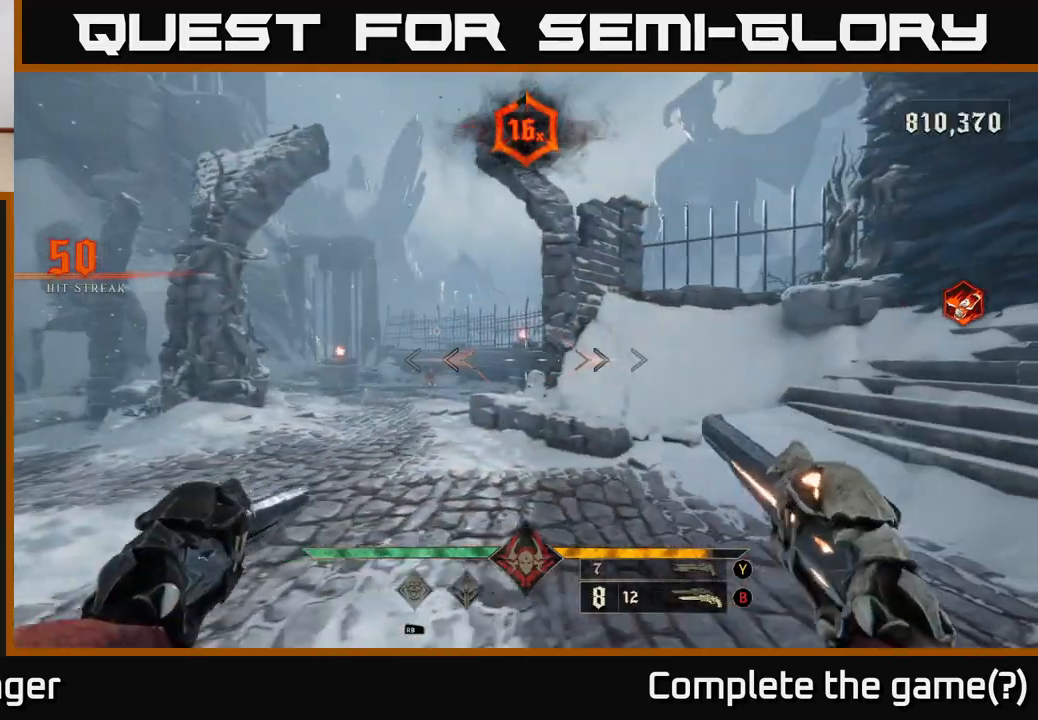
{"buttons": [], "left_stick": "down-left", "right_stick": "center", "events": [[217, "right_stick", "right"], [283, "R2", "down"], [333, "right_stick", "center"], [350, "R2", "up"], [400, "left_stick", "down-left"]]}
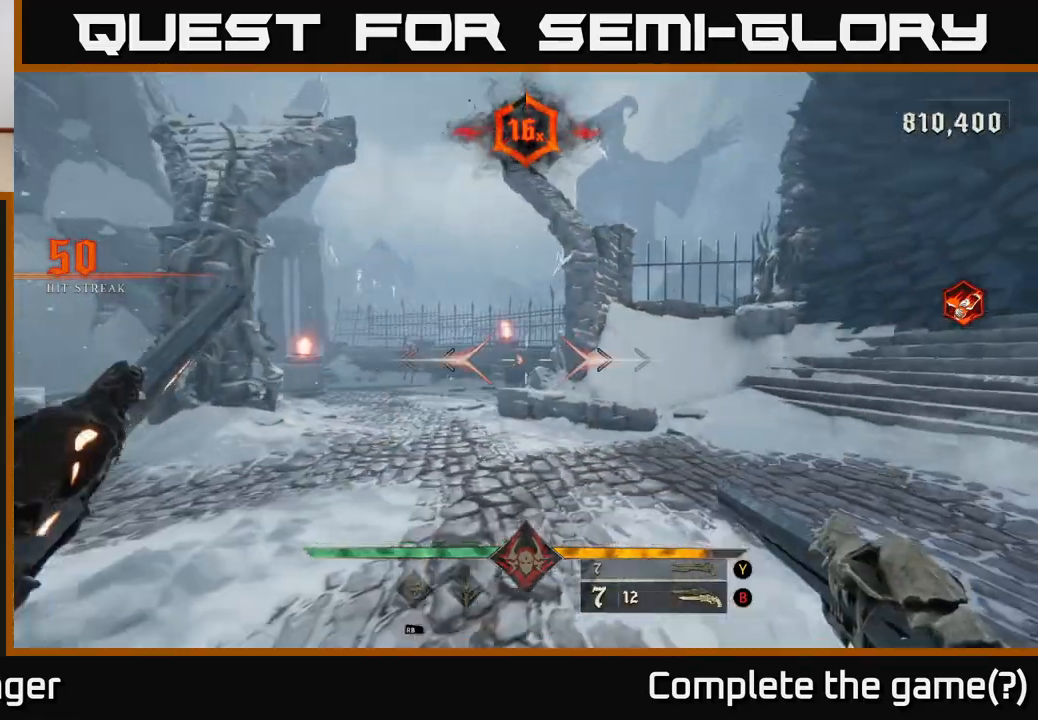
{"buttons": [], "left_stick": "up-right", "right_stick": "center", "events": [[100, "right_stick", "left"], [167, "left_stick", "up"], [283, "left_stick", "up-right"], [317, "R2", "down"], [317, "right_stick", "center"], [383, "R2", "up"]]}
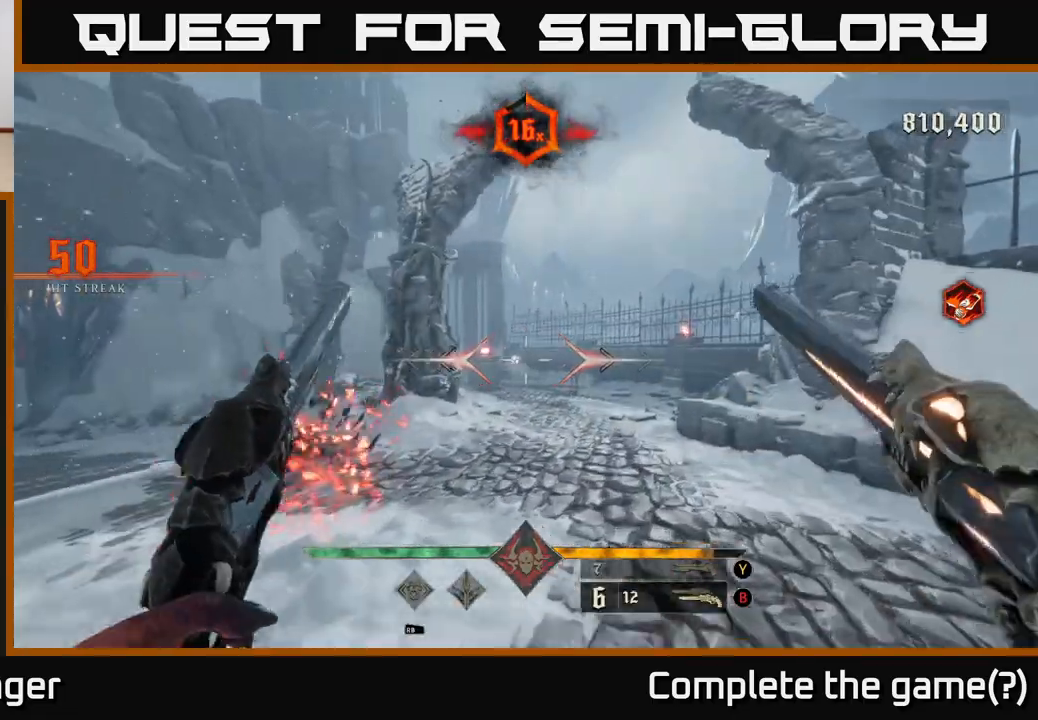
{"buttons": [], "left_stick": "up-right", "right_stick": "center", "events": [[367, "R2", "down"], [433, "R2", "up"]]}
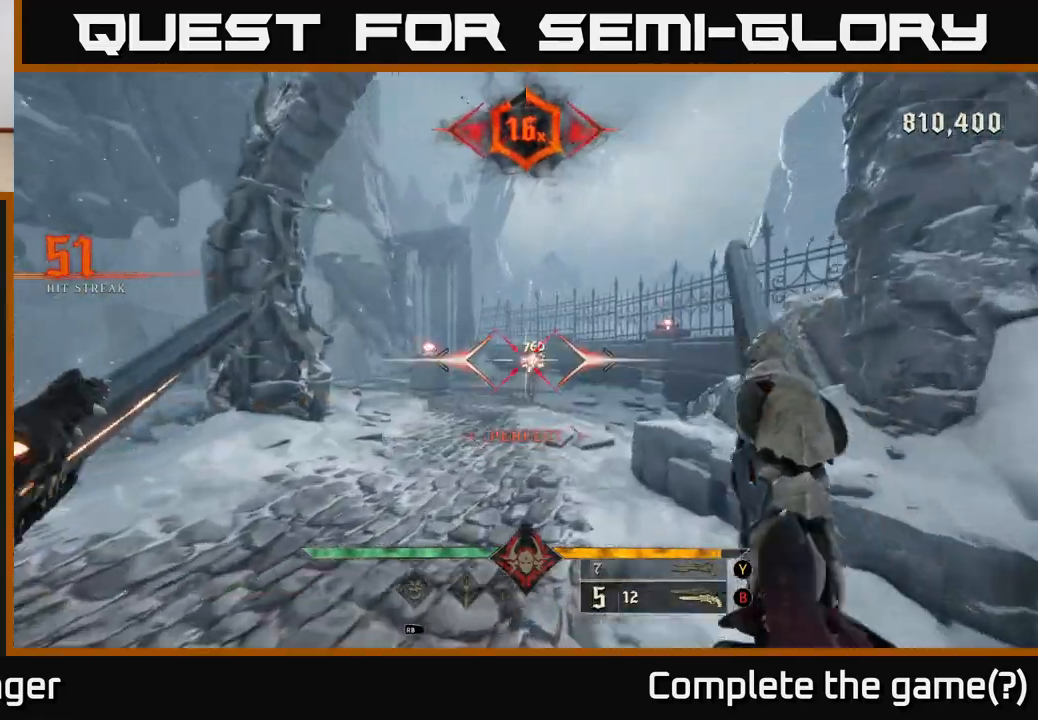
{"buttons": [], "left_stick": "up", "right_stick": "center", "events": [[217, "left_stick", "up"]]}
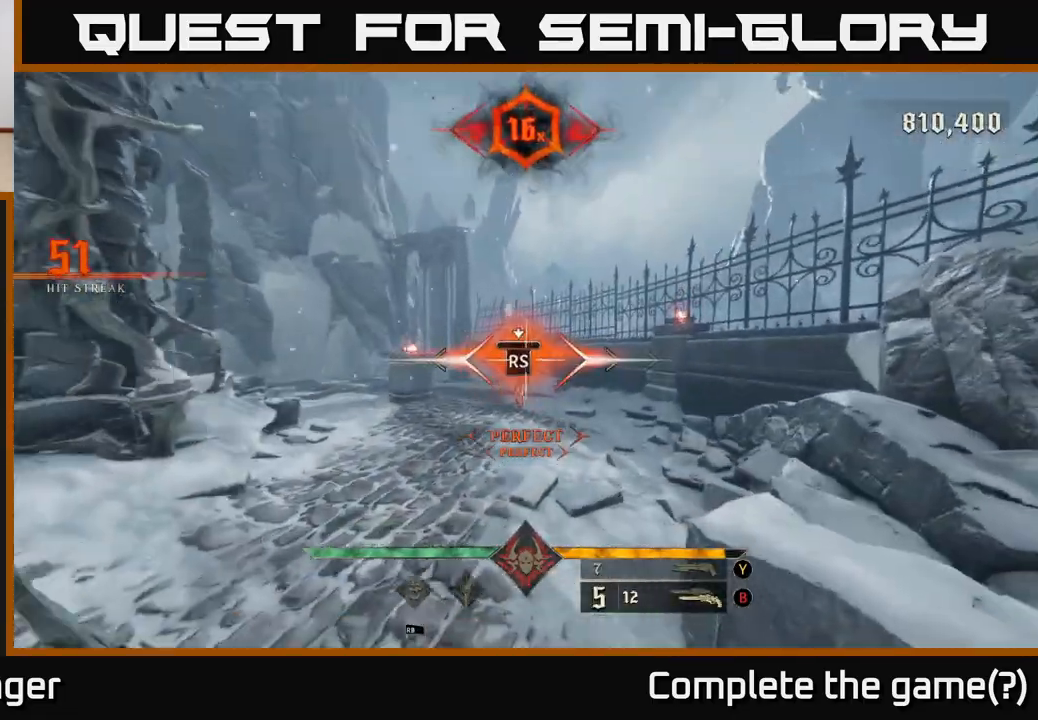
{"buttons": [], "left_stick": "down-right", "right_stick": "left", "events": [[183, "left_stick", "center"], [233, "right_stick", "left"], [400, "left_stick", "down-right"]]}
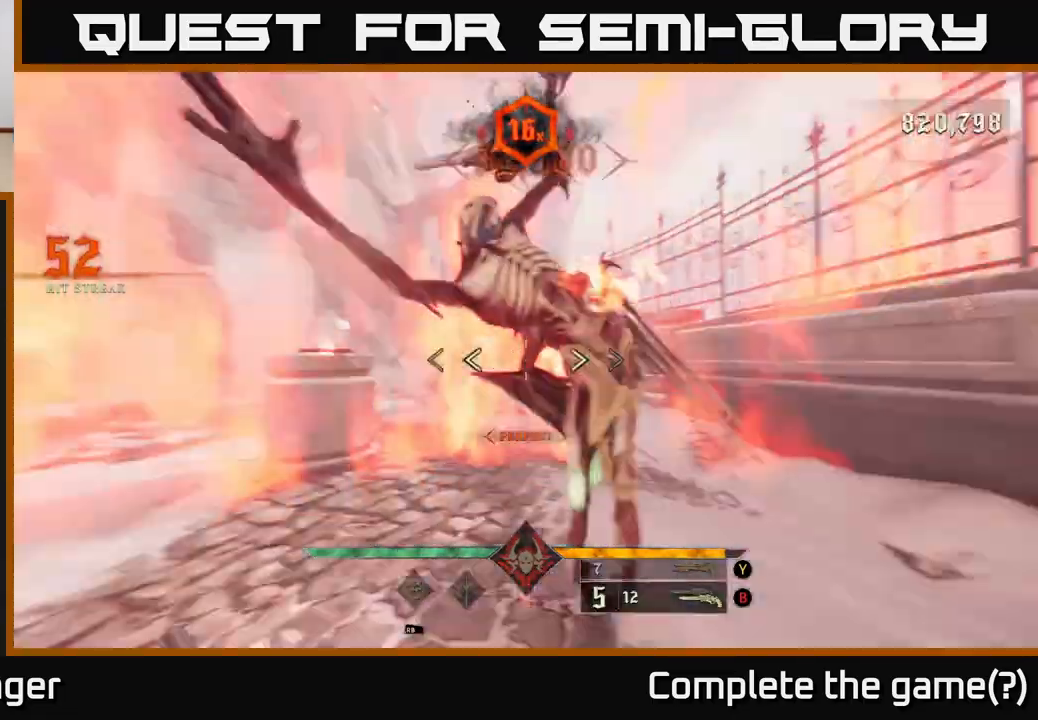
{"buttons": ["L2"], "left_stick": "right", "right_stick": "left", "events": [[350, "left_stick", "right"], [500, "L2", "down"]]}
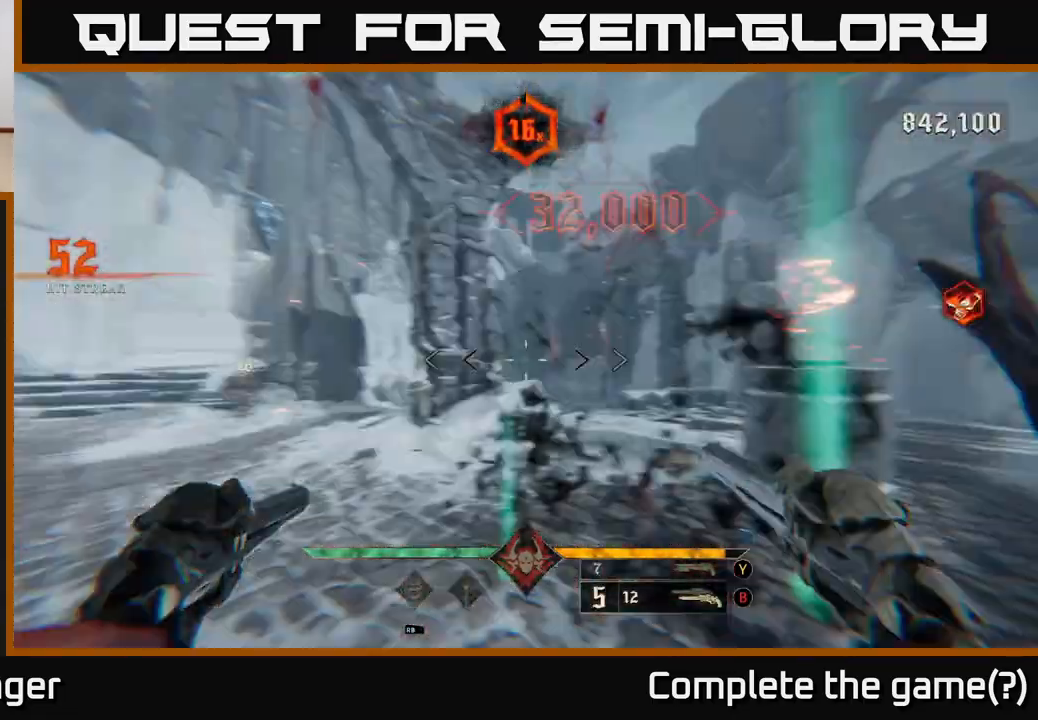
{"buttons": [], "left_stick": "up-left", "right_stick": "center", "events": [[117, "L2", "up"], [317, "right_stick", "center"], [483, "left_stick", "up-left"]]}
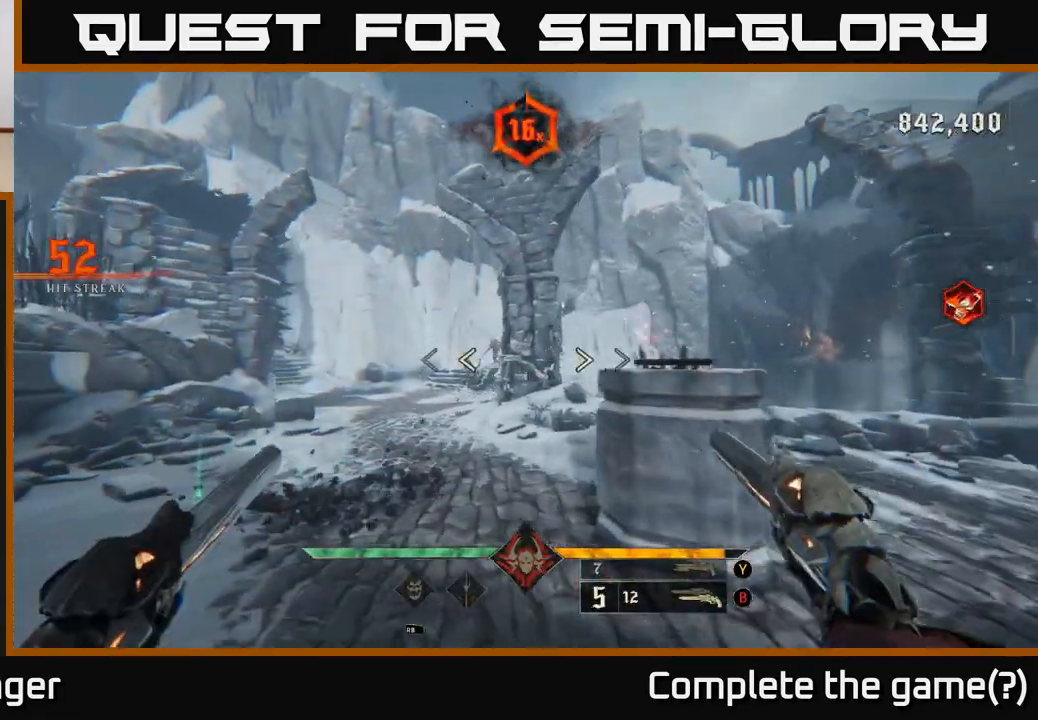
{"buttons": [], "left_stick": "up", "right_stick": "center", "events": [[67, "R2", "down"], [150, "R2", "up"], [333, "left_stick", "up"]]}
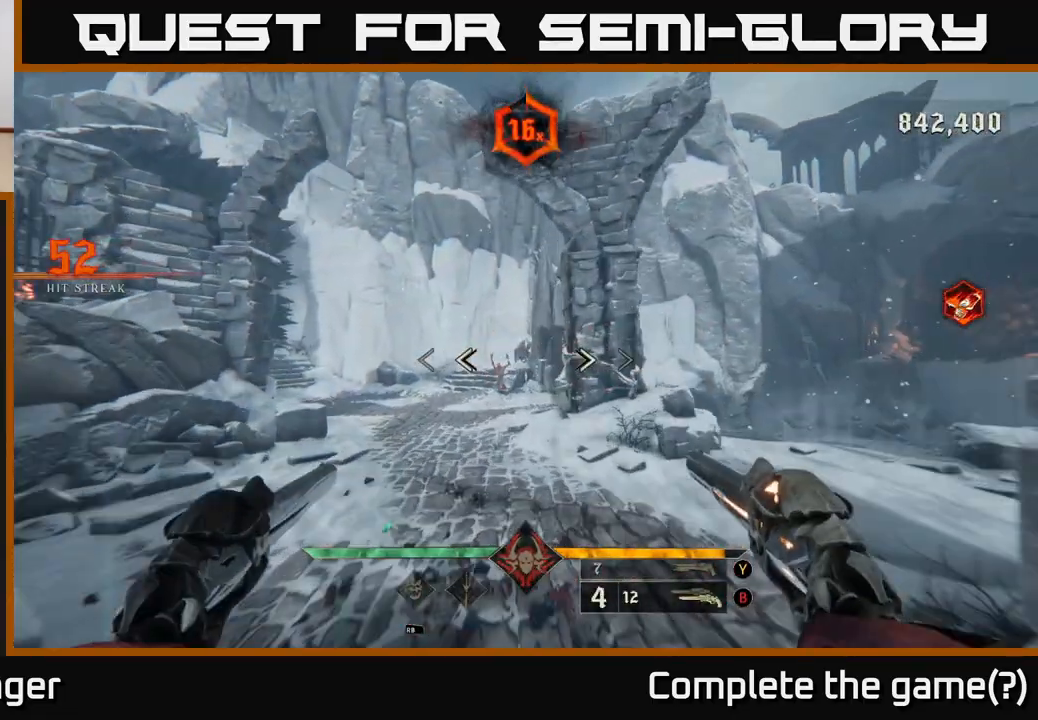
{"buttons": [], "left_stick": "up", "right_stick": "center", "events": [[67, "R2", "down"], [133, "R2", "up"], [367, "right_stick", "up"], [467, "right_stick", "center"]]}
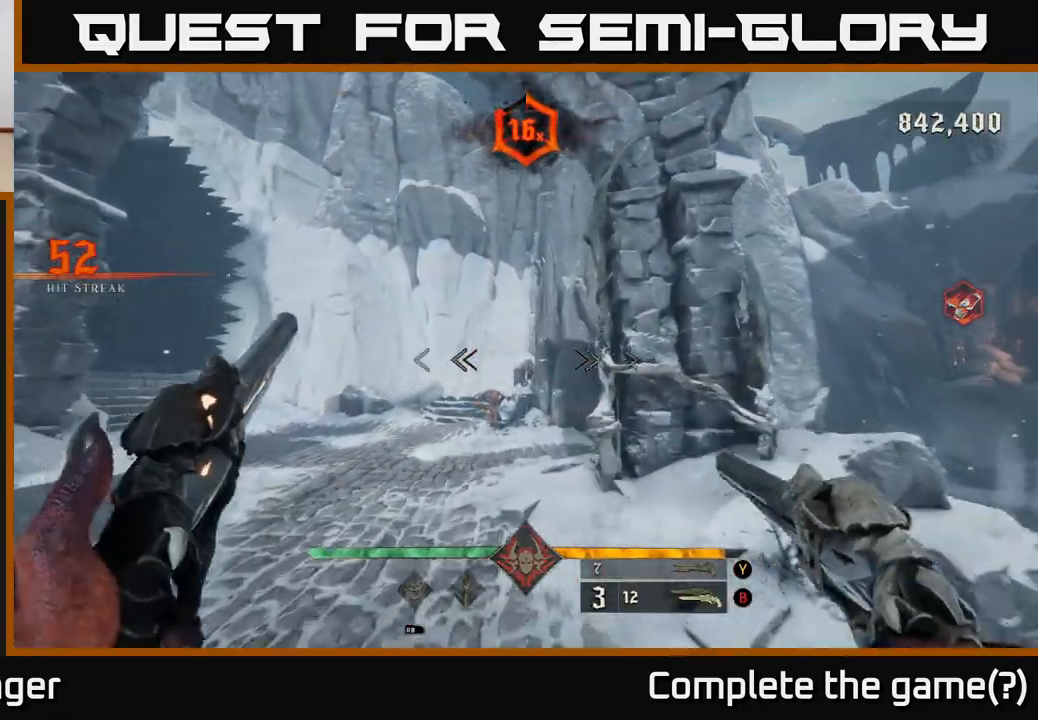
{"buttons": [], "left_stick": "center", "right_stick": "down", "events": [[117, "R2", "down"], [183, "R2", "up"], [217, "left_stick", "up-left"], [333, "left_stick", "left"], [400, "right_stick", "down"], [500, "left_stick", "center"]]}
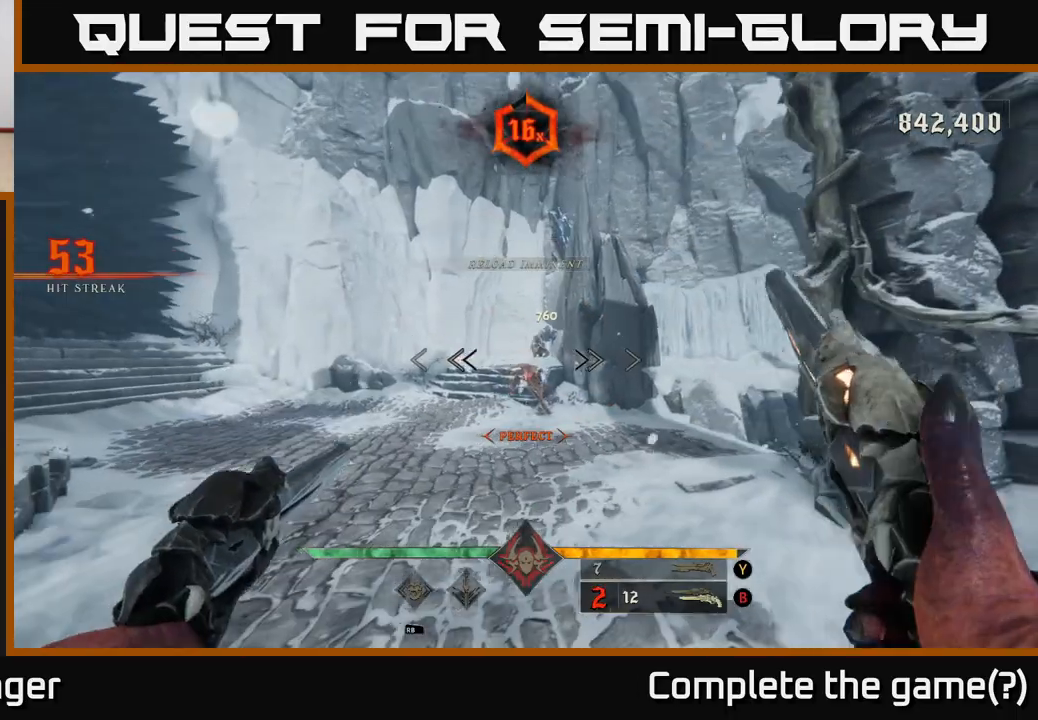
{"buttons": [], "left_stick": "center", "right_stick": "center", "events": [[17, "right_stick", "center"], [183, "R2", "down"], [233, "left_stick", "up"], [267, "R2", "up"], [300, "right_stick", "down-right"], [383, "right_stick", "center"], [417, "left_stick", "center"]]}